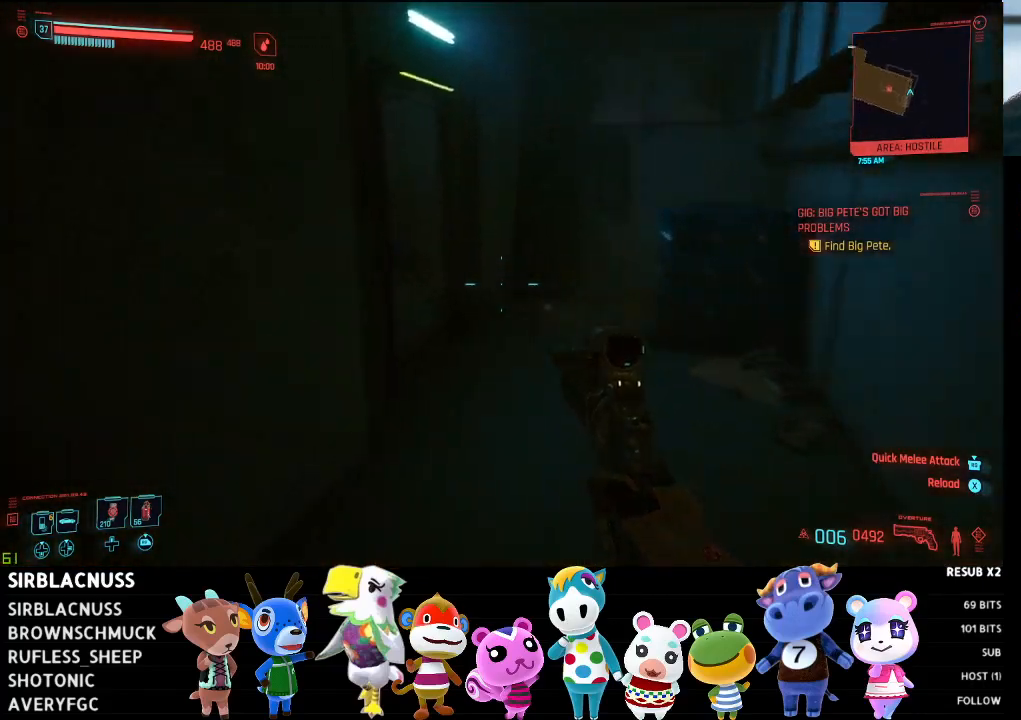
Gameplay with a controller (Xbox layout); each line is a JSON object with the inputs held at the frame after it. "events" lists button and stick changes between this image and that frame as [ms after this image, input, new state], when the widget could be followed in between.
{"buttons": [], "left_stick": "up-right", "right_stick": "up-left", "events": [[150, "left_stick", "up-right"]]}
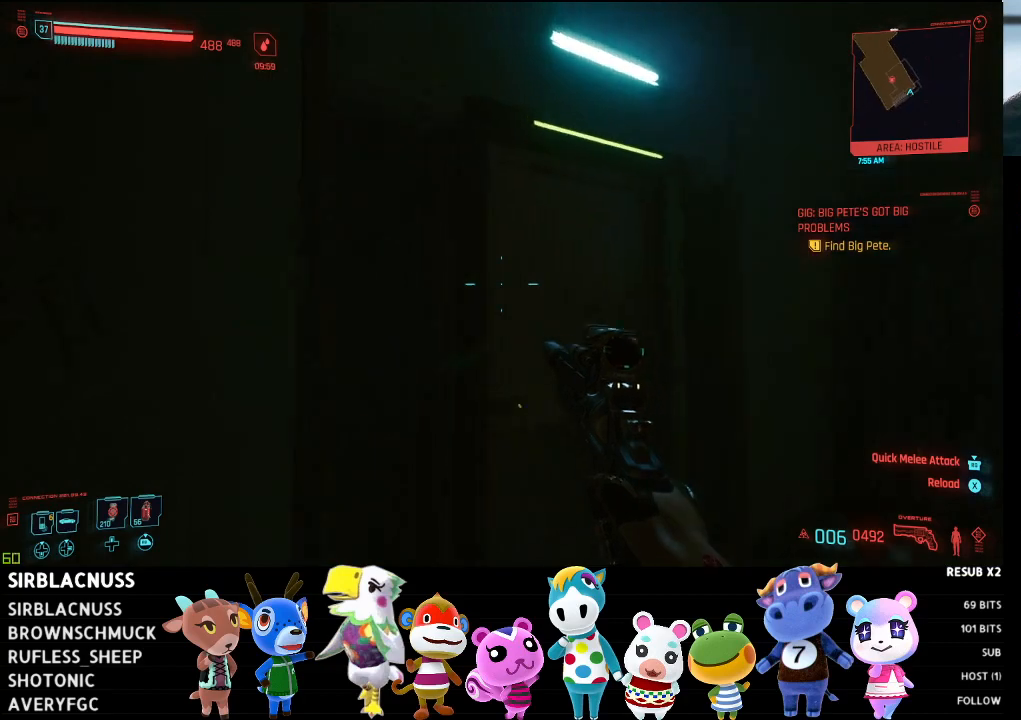
{"buttons": [], "left_stick": "right", "right_stick": "left", "events": [[17, "right_stick", "center"], [83, "left_stick", "up"], [167, "X", "down"], [200, "X", "up"], [367, "right_stick", "left"], [450, "left_stick", "right"]]}
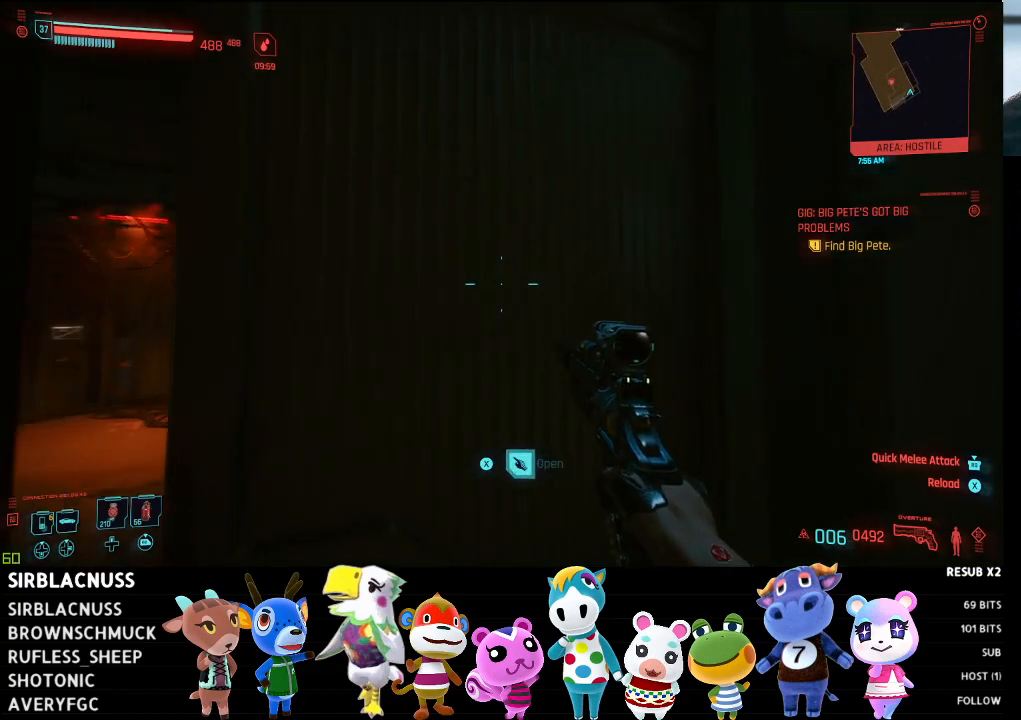
{"buttons": [], "left_stick": "up-right", "right_stick": "left", "events": [[83, "left_stick", "up-right"], [333, "right_stick", "center"], [483, "right_stick", "left"]]}
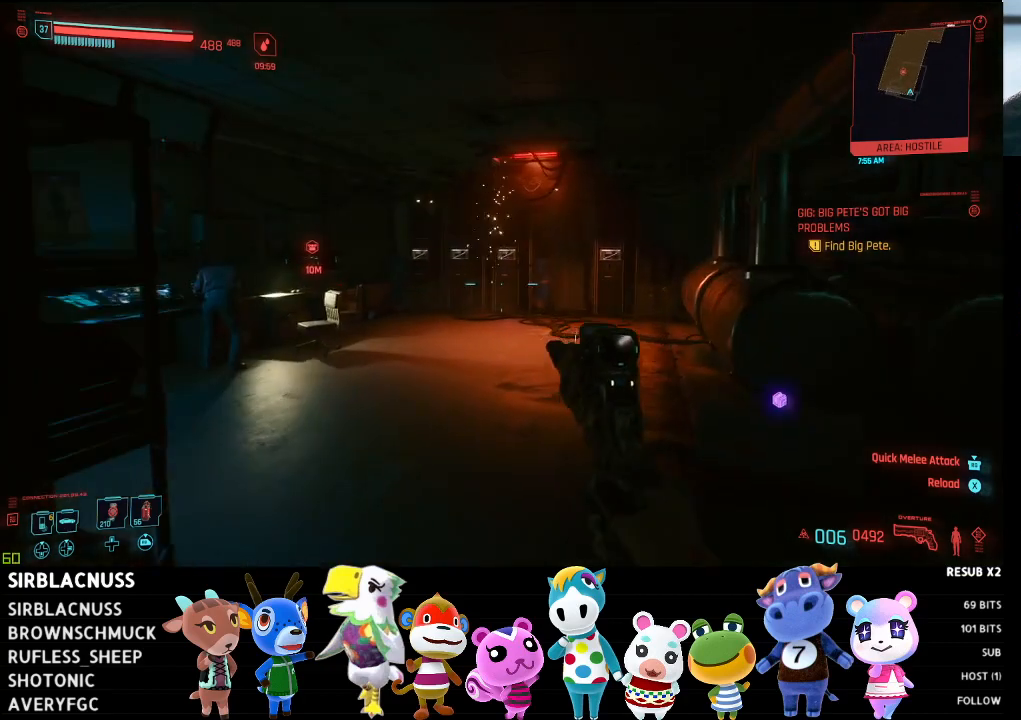
{"buttons": [], "left_stick": "up-right", "right_stick": "left", "events": [[250, "right_stick", "center"], [383, "right_stick", "left"]]}
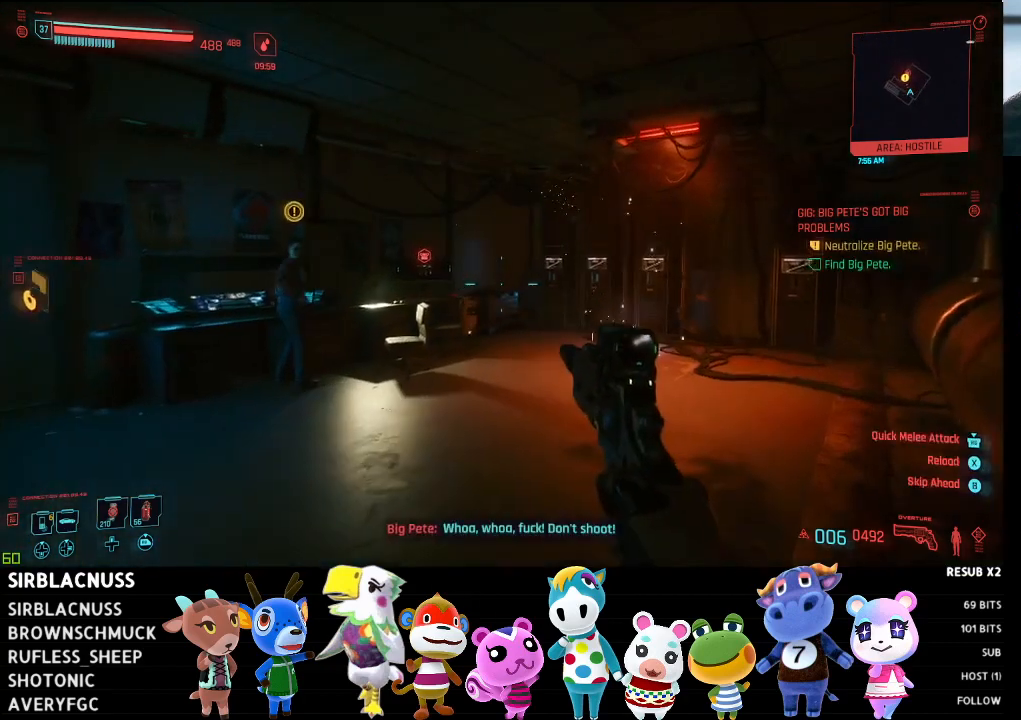
{"buttons": [], "left_stick": "up-right", "right_stick": "center", "events": [[383, "right_stick", "center"]]}
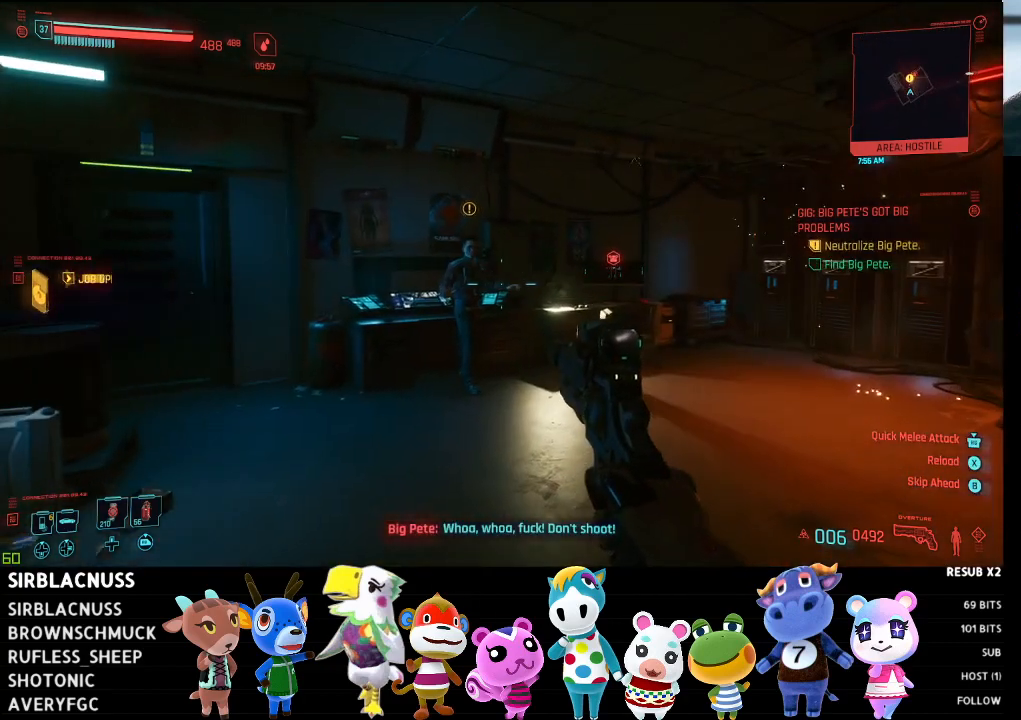
{"buttons": [], "left_stick": "up-right", "right_stick": "center", "events": [[117, "right_stick", "left"], [417, "right_stick", "center"]]}
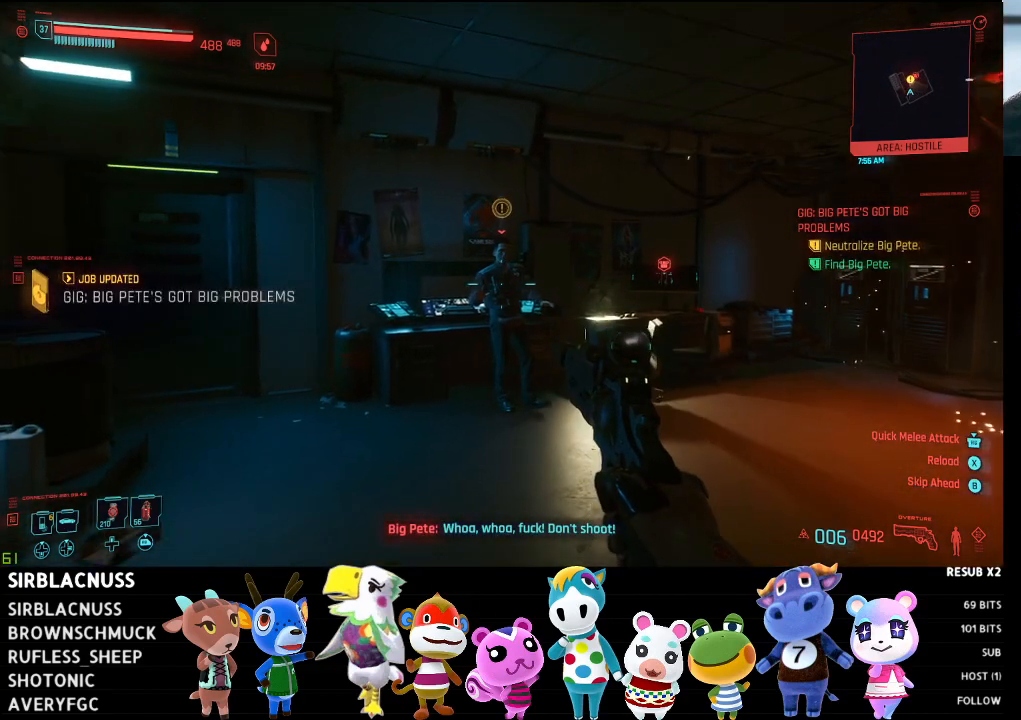
{"buttons": [], "left_stick": "up-right", "right_stick": "center", "events": []}
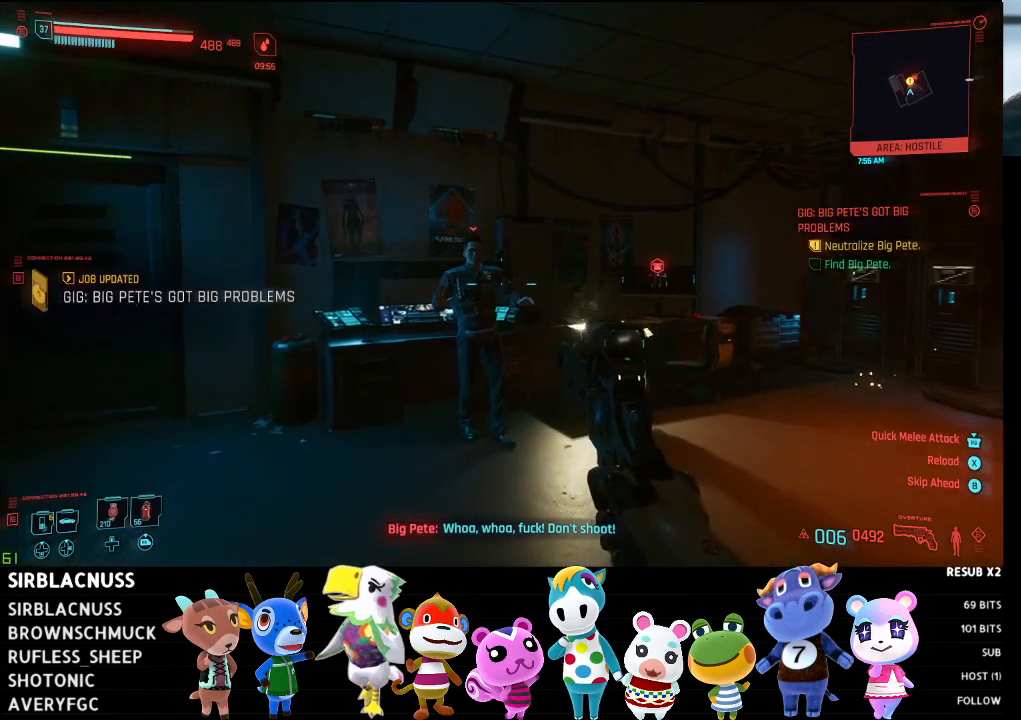
{"buttons": [], "left_stick": "up-right", "right_stick": "center", "events": []}
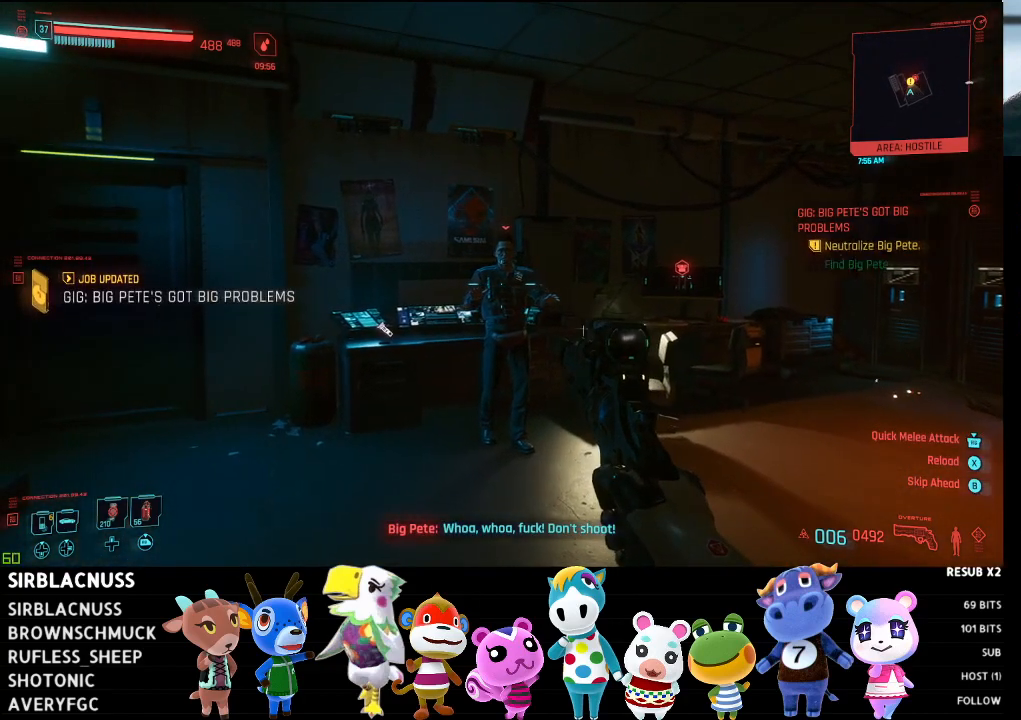
{"buttons": [], "left_stick": "center", "right_stick": "center", "events": [[150, "left_stick", "center"]]}
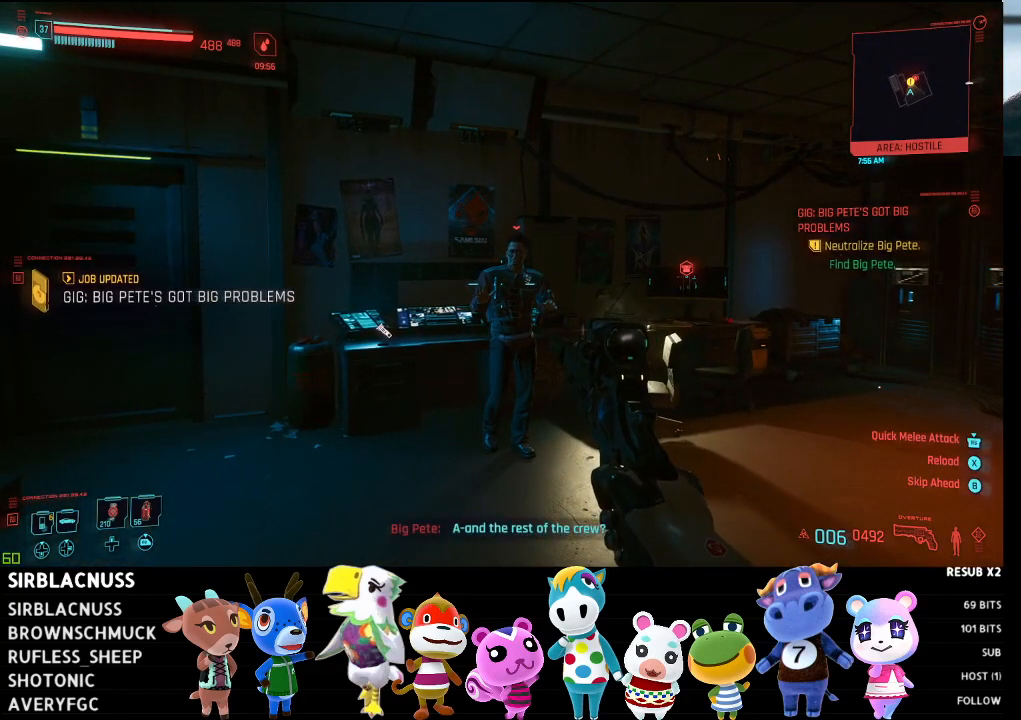
{"buttons": [], "left_stick": "center", "right_stick": "center", "events": []}
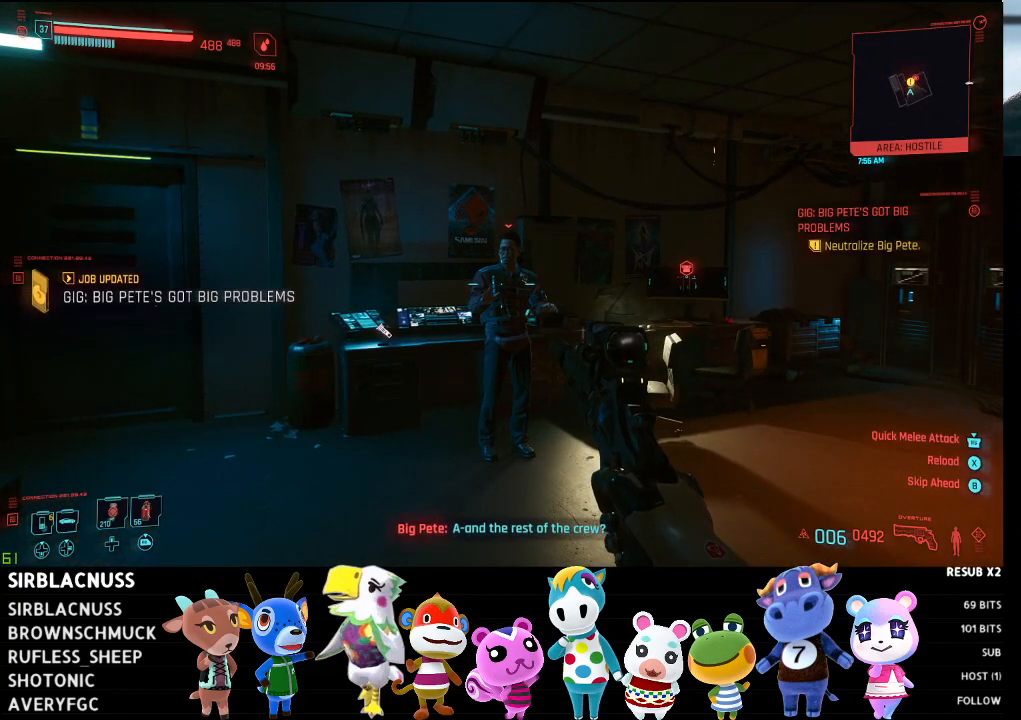
{"buttons": [], "left_stick": "center", "right_stick": "center", "events": []}
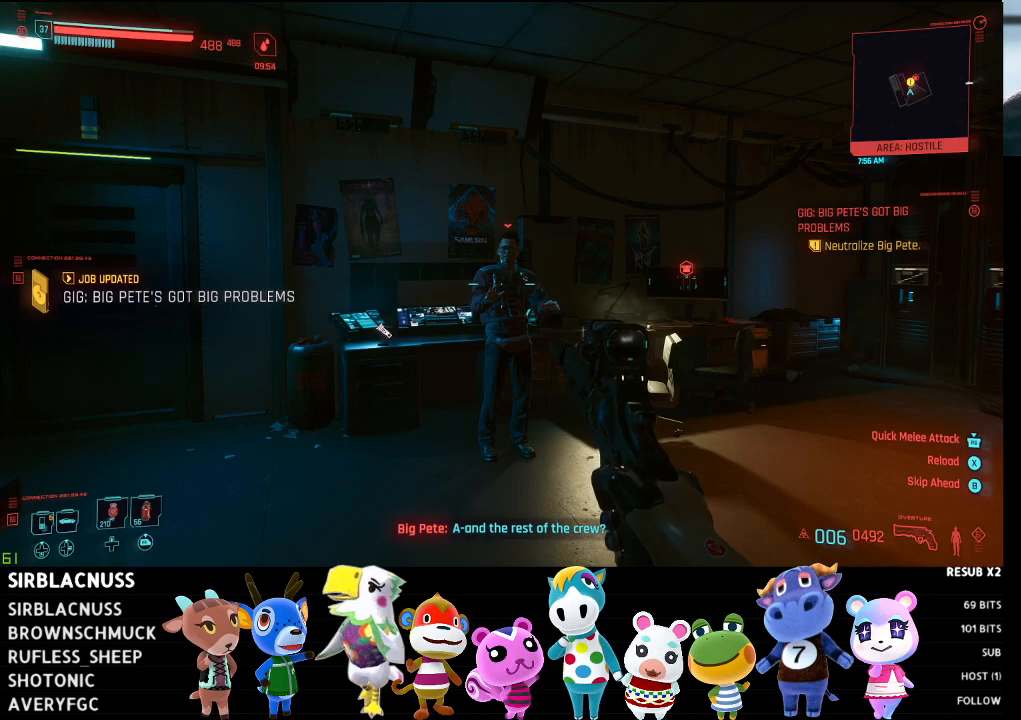
{"buttons": [], "left_stick": "center", "right_stick": "center", "events": [[100, "left_stick", "up"], [250, "left_stick", "center"]]}
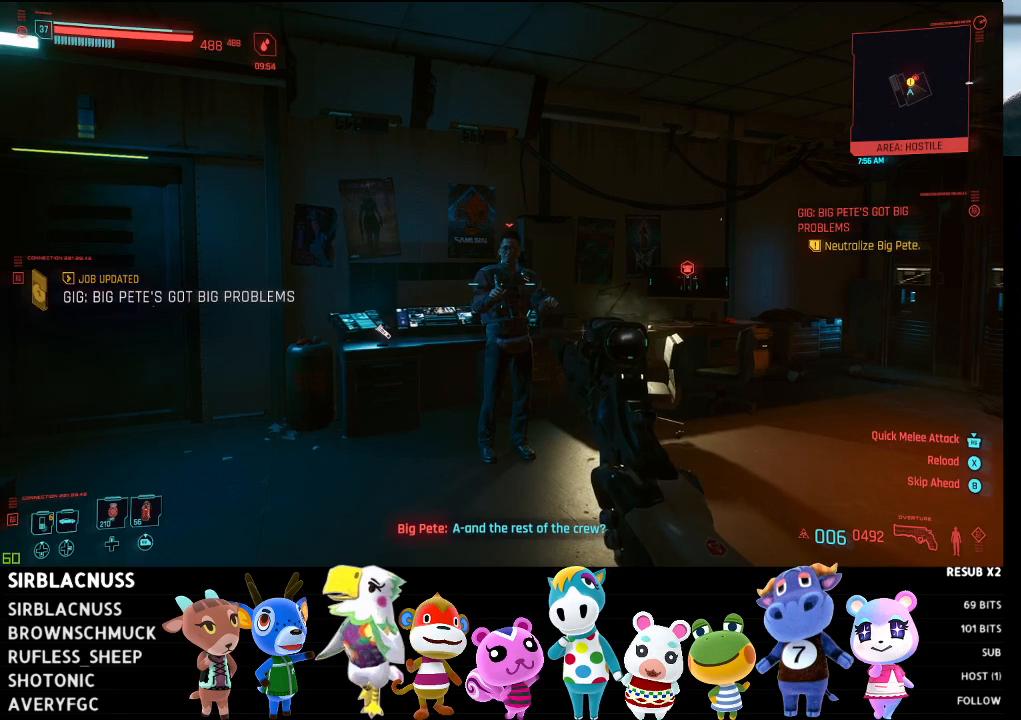
{"buttons": [], "left_stick": "center", "right_stick": "center", "events": []}
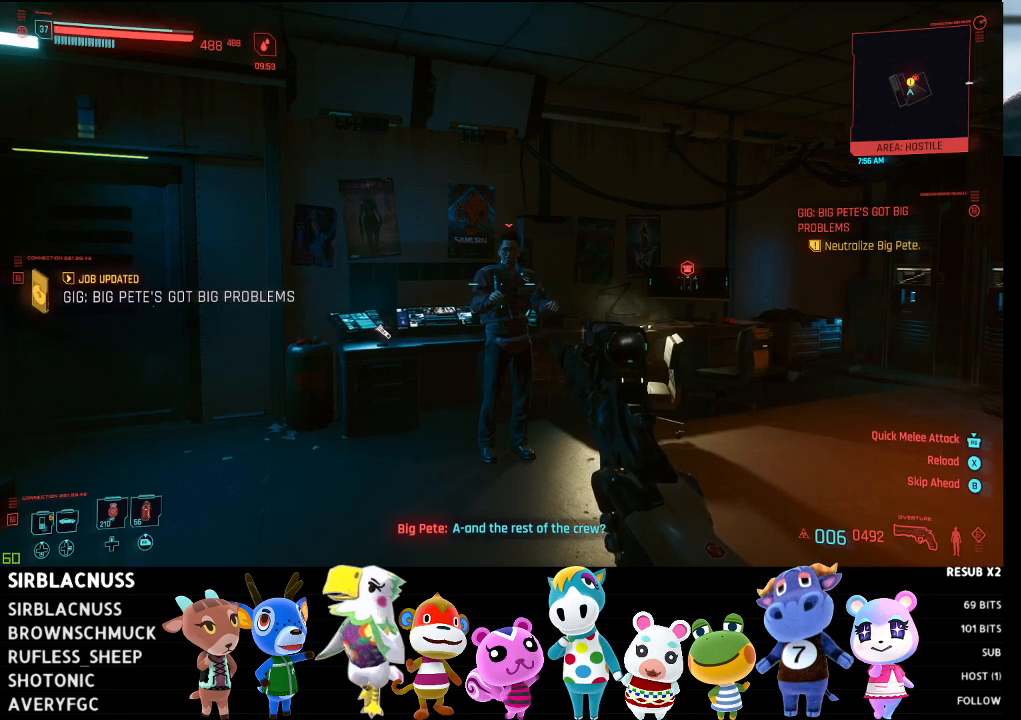
{"buttons": [], "left_stick": "center", "right_stick": "center", "events": []}
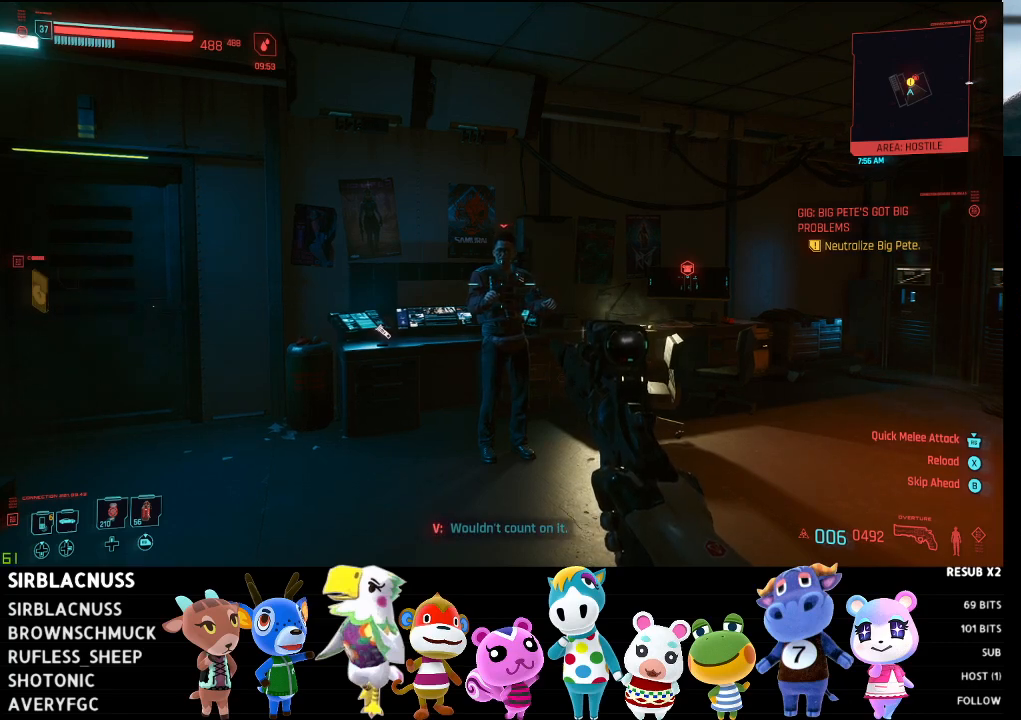
{"buttons": [], "left_stick": "center", "right_stick": "center", "events": []}
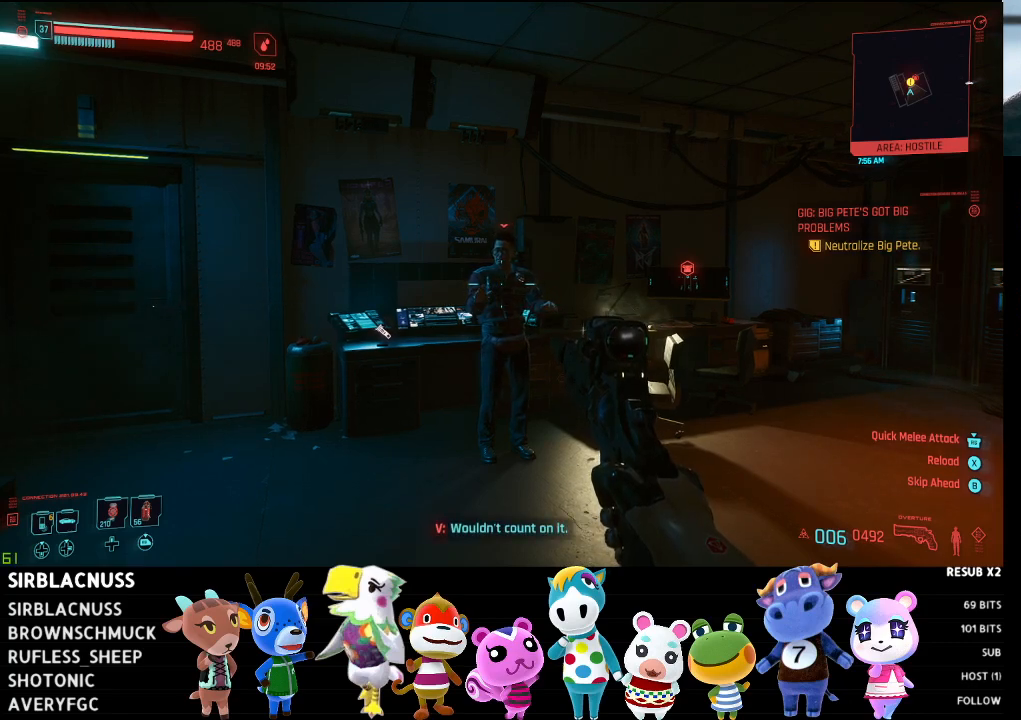
{"buttons": [], "left_stick": "up-right", "right_stick": "center", "events": [[483, "left_stick", "up-right"]]}
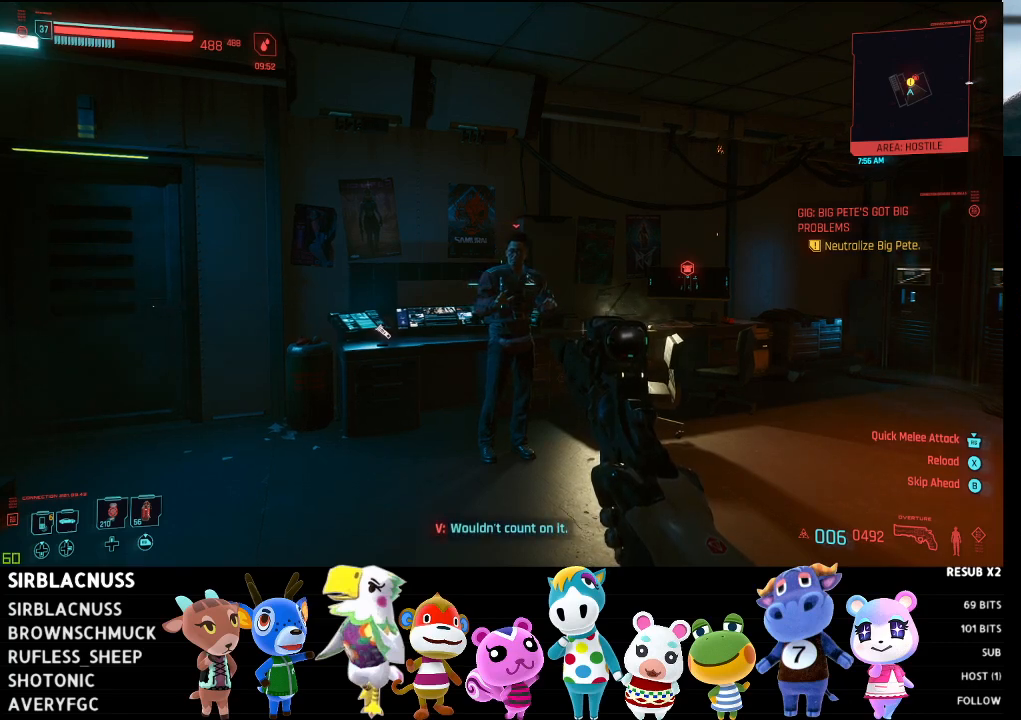
{"buttons": [], "left_stick": "up-right", "right_stick": "center", "events": []}
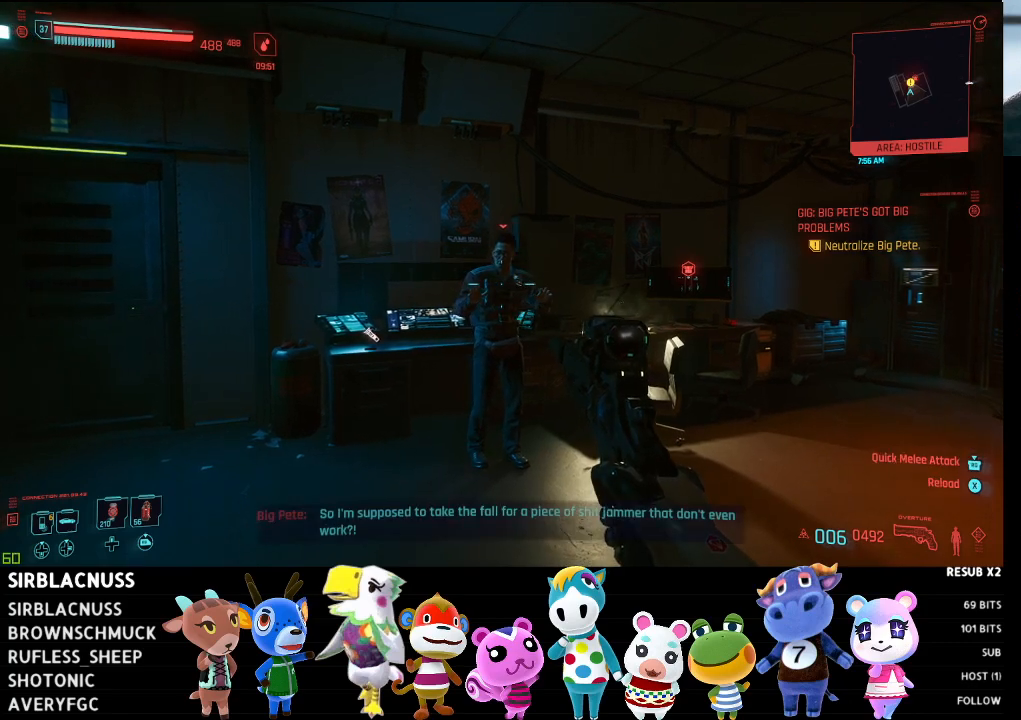
{"buttons": [], "left_stick": "center", "right_stick": "center", "events": [[100, "left_stick", "up"], [483, "left_stick", "center"]]}
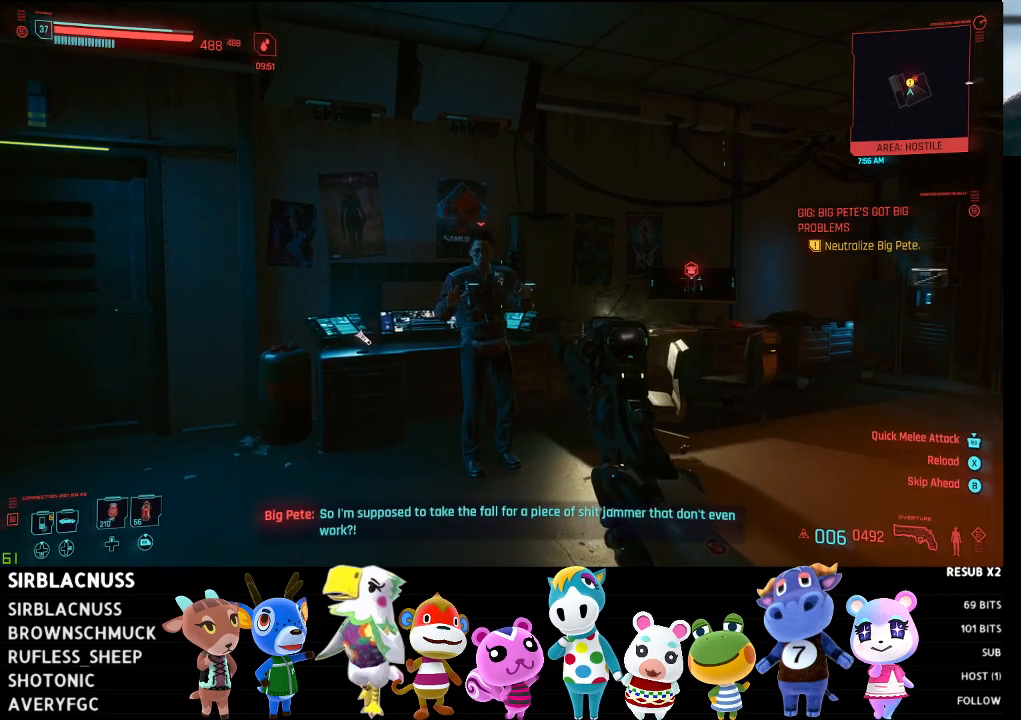
{"buttons": [], "left_stick": "center", "right_stick": "center", "events": []}
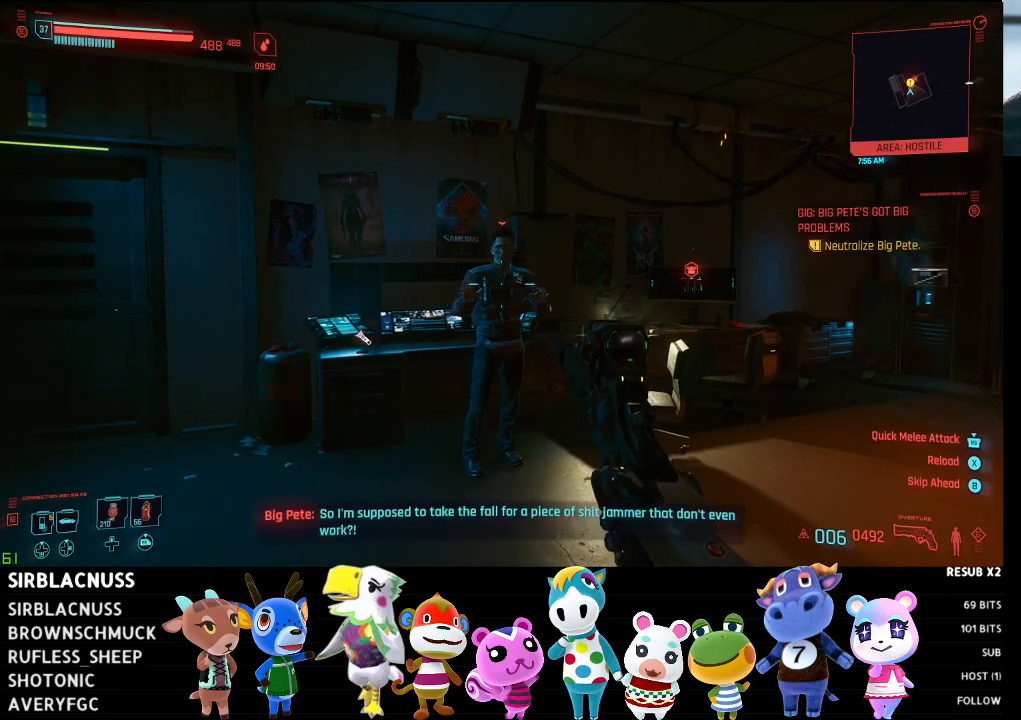
{"buttons": [], "left_stick": "center", "right_stick": "center", "events": []}
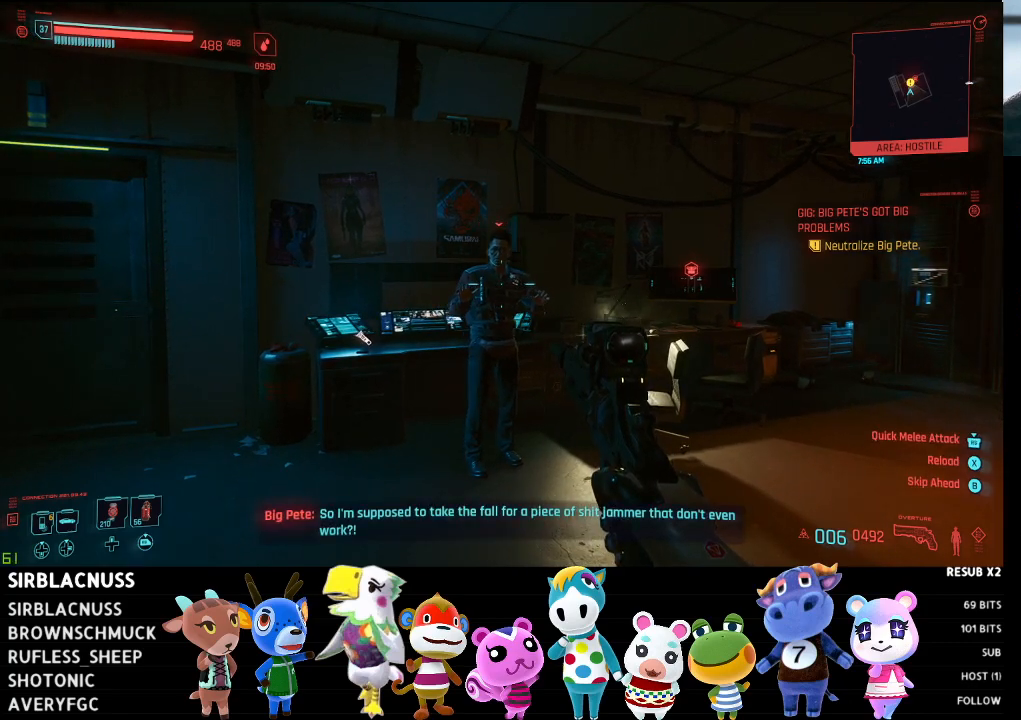
{"buttons": [], "left_stick": "center", "right_stick": "center", "events": []}
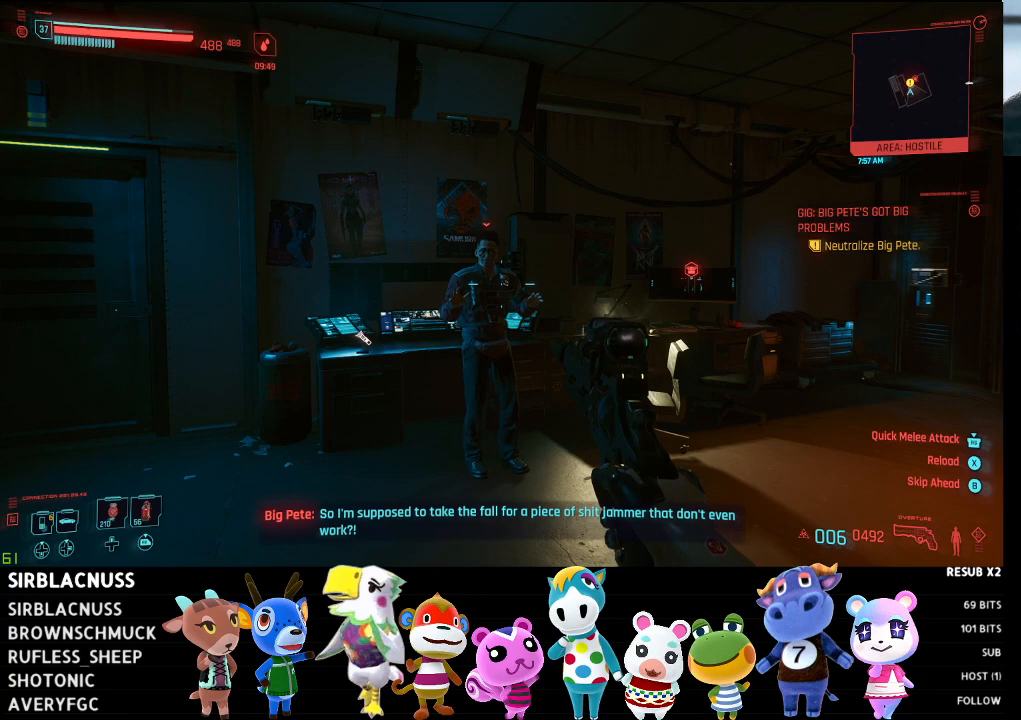
{"buttons": ["L2"], "left_stick": "center", "right_stick": "center", "events": [[483, "L2", "down"]]}
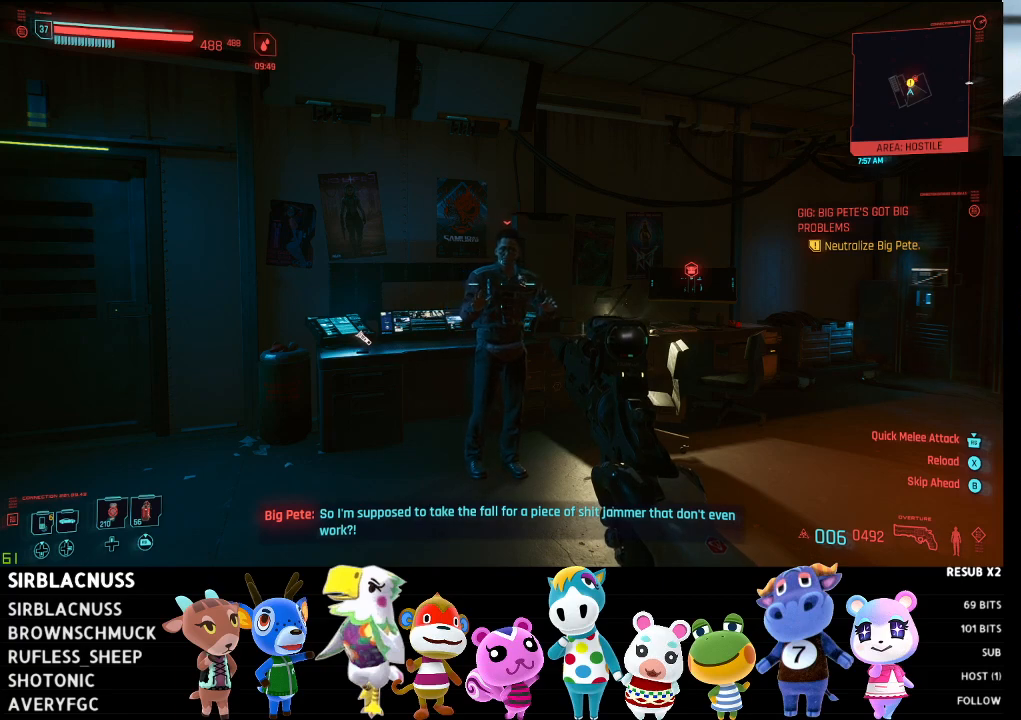
{"buttons": ["L2"], "left_stick": "center", "right_stick": "up-left", "events": [[433, "right_stick", "up-left"]]}
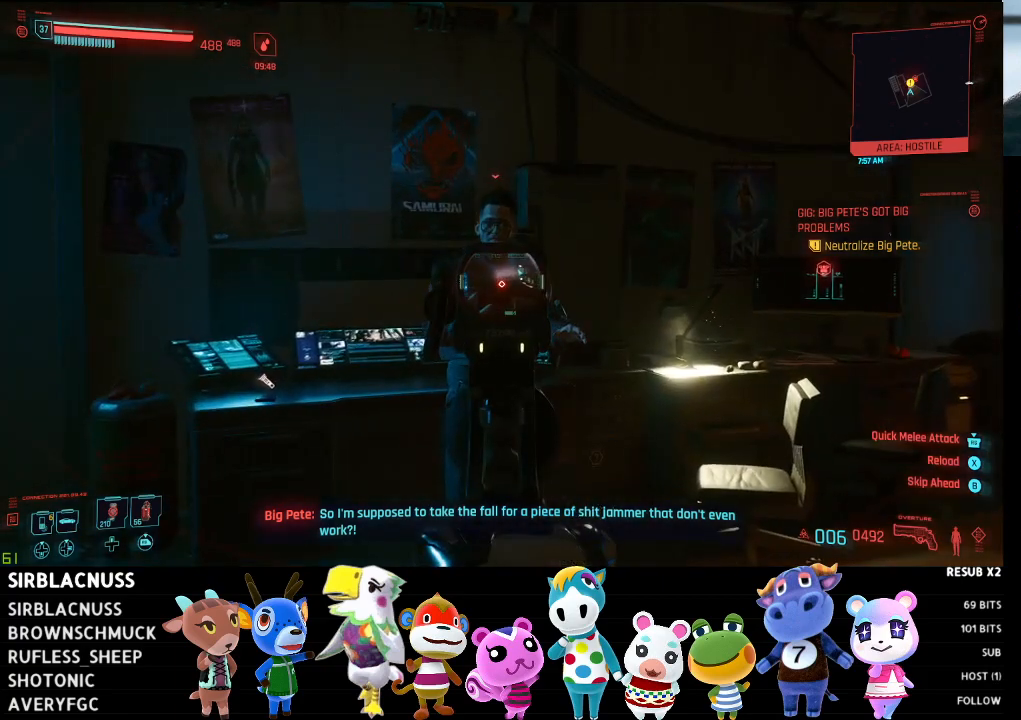
{"buttons": [], "left_stick": "center", "right_stick": "up-left", "events": [[267, "L2", "up"]]}
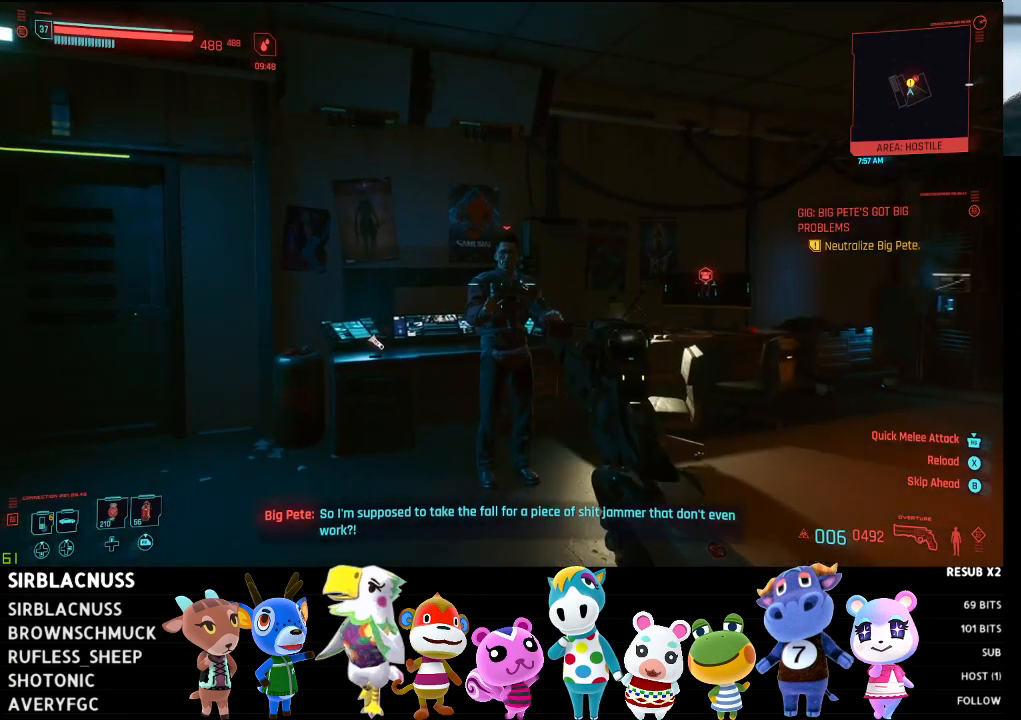
{"buttons": [], "left_stick": "up-right", "right_stick": "center", "events": [[250, "right_stick", "center"], [417, "left_stick", "up-right"]]}
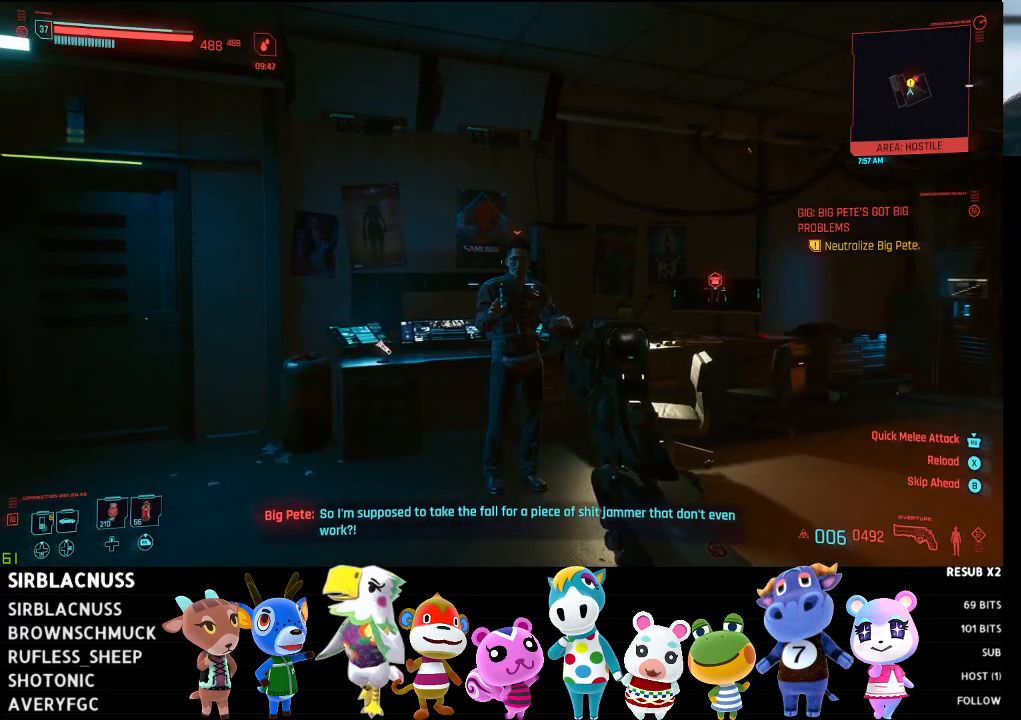
{"buttons": [], "left_stick": "center", "right_stick": "center", "events": [[483, "left_stick", "center"]]}